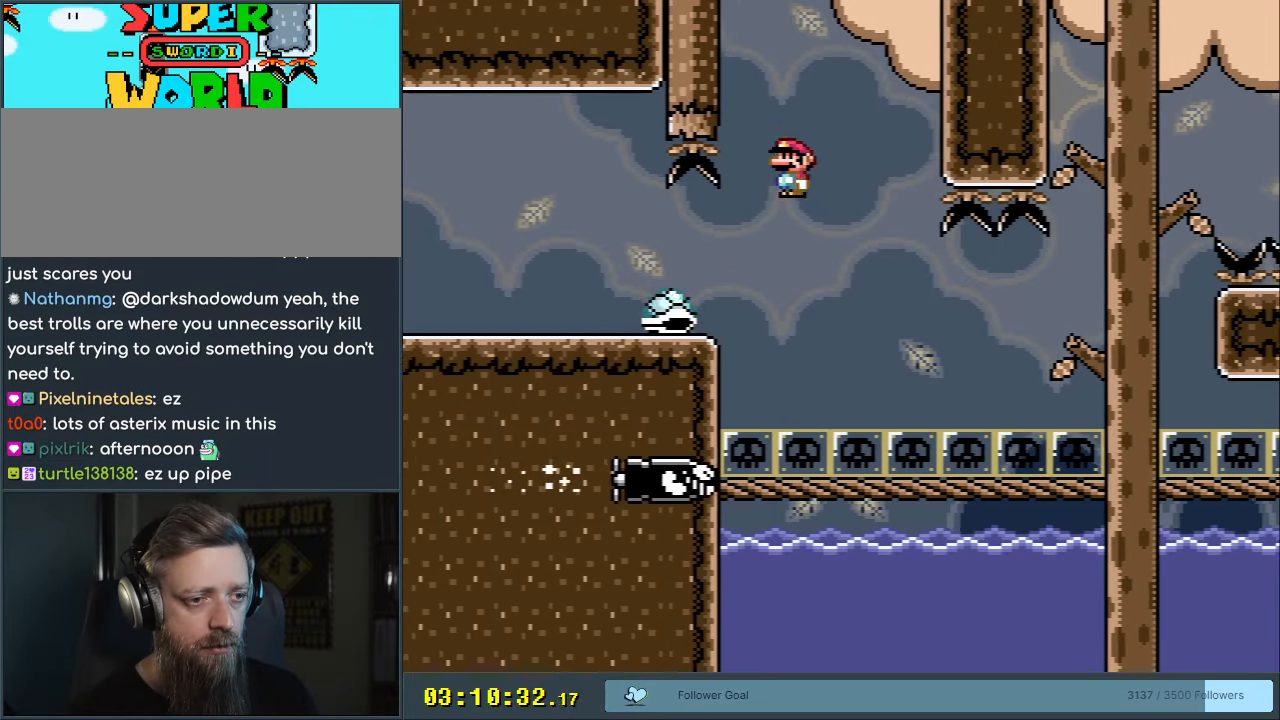
Gameplay with a controller (Nintendo layout); each line is a JSON object with the inputs held at the frame after it. "events" lists button and stick changes between this image and that frame as [ms after this image, input, new state], when the widget could be followed in between. Not read: L3 R3.
{"buttons": ["Y", "DPAD_RIGHT"], "events": [[50, "B", "down"], [67, "DPAD_LEFT", "up"], [133, "DPAD_RIGHT", "down"], [267, "DPAD_RIGHT", "up"], [283, "B", "up"], [400, "DPAD_RIGHT", "down"]]}
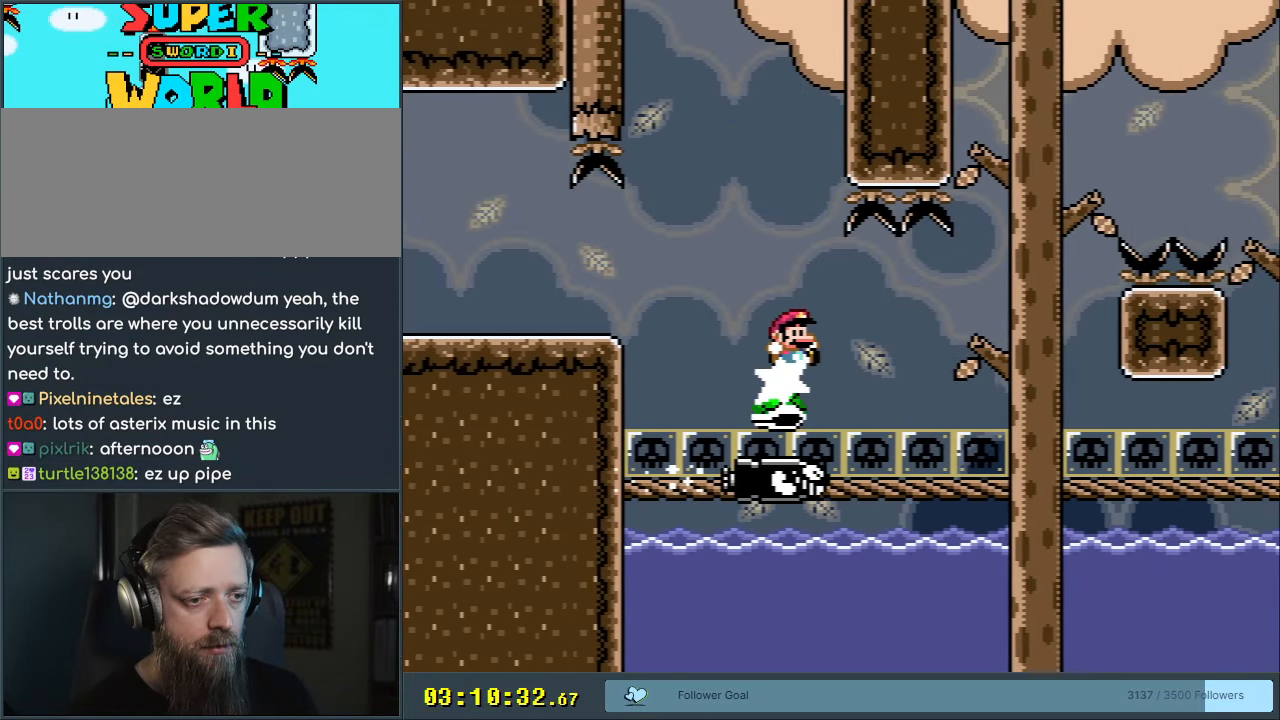
{"buttons": ["B", "Y"], "events": [[400, "DPAD_RIGHT", "up"], [467, "B", "down"]]}
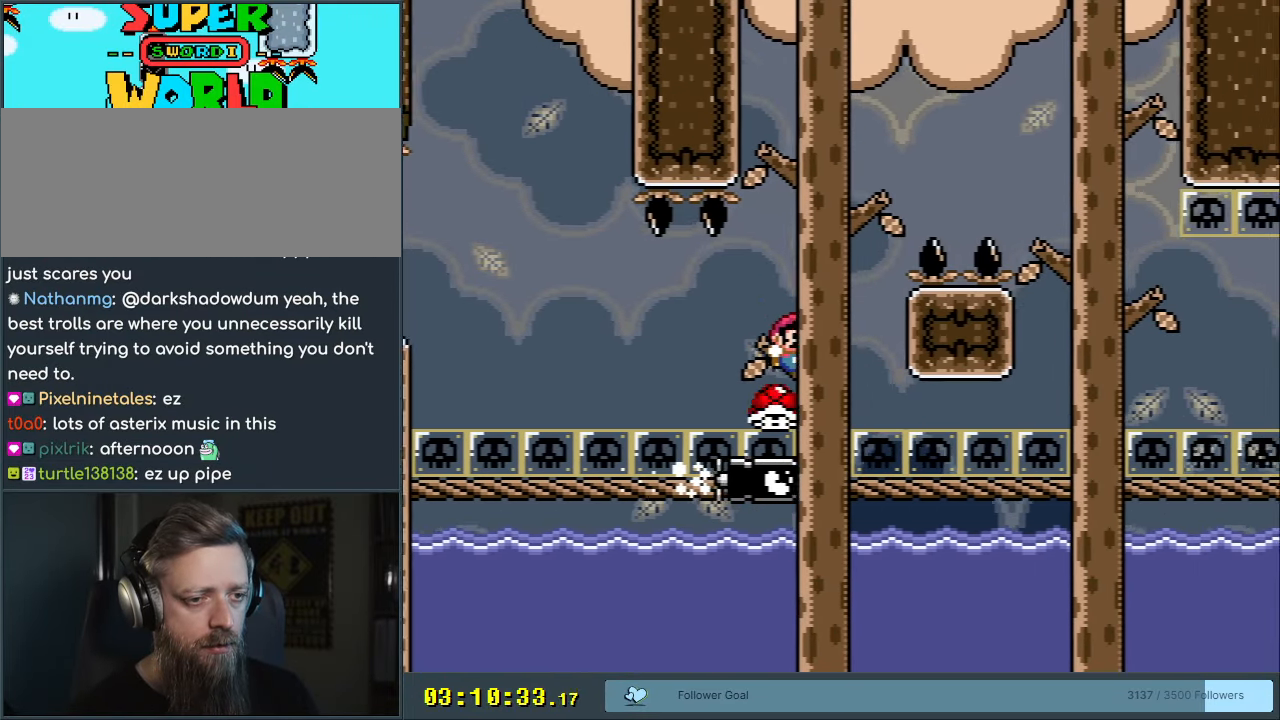
{"buttons": ["B", "Y"], "events": [[50, "DPAD_RIGHT", "down"], [117, "DPAD_RIGHT", "up"], [300, "B", "up"], [400, "B", "down"]]}
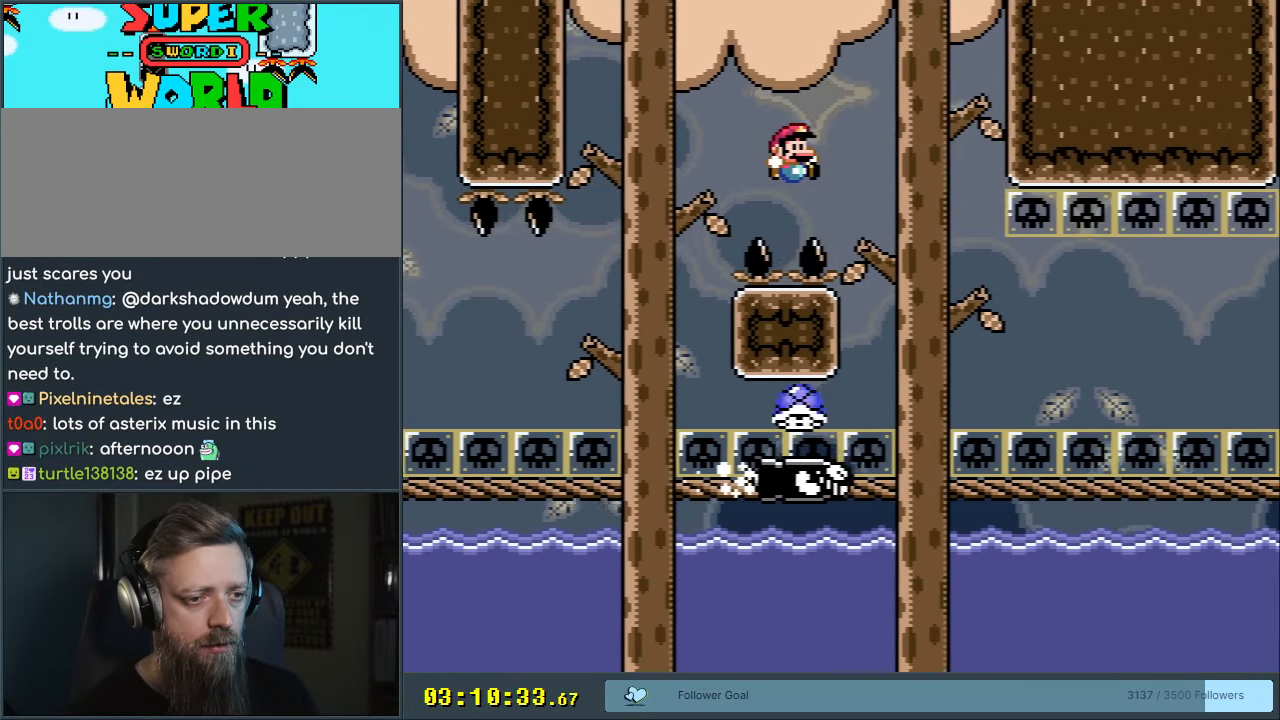
{"buttons": ["Y", "DPAD_RIGHT"], "events": [[117, "DPAD_RIGHT", "down"], [233, "B", "up"], [267, "DPAD_RIGHT", "up"], [383, "DPAD_RIGHT", "down"]]}
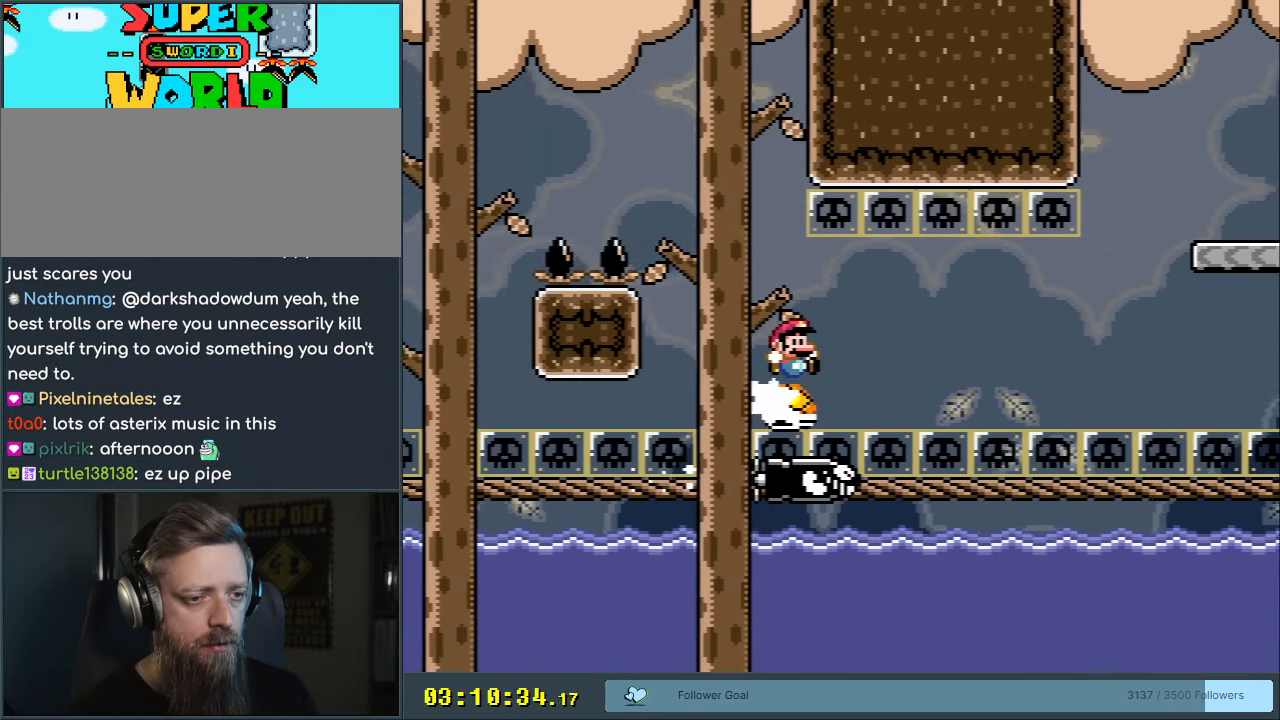
{"buttons": ["Y", "DPAD_RIGHT"], "events": []}
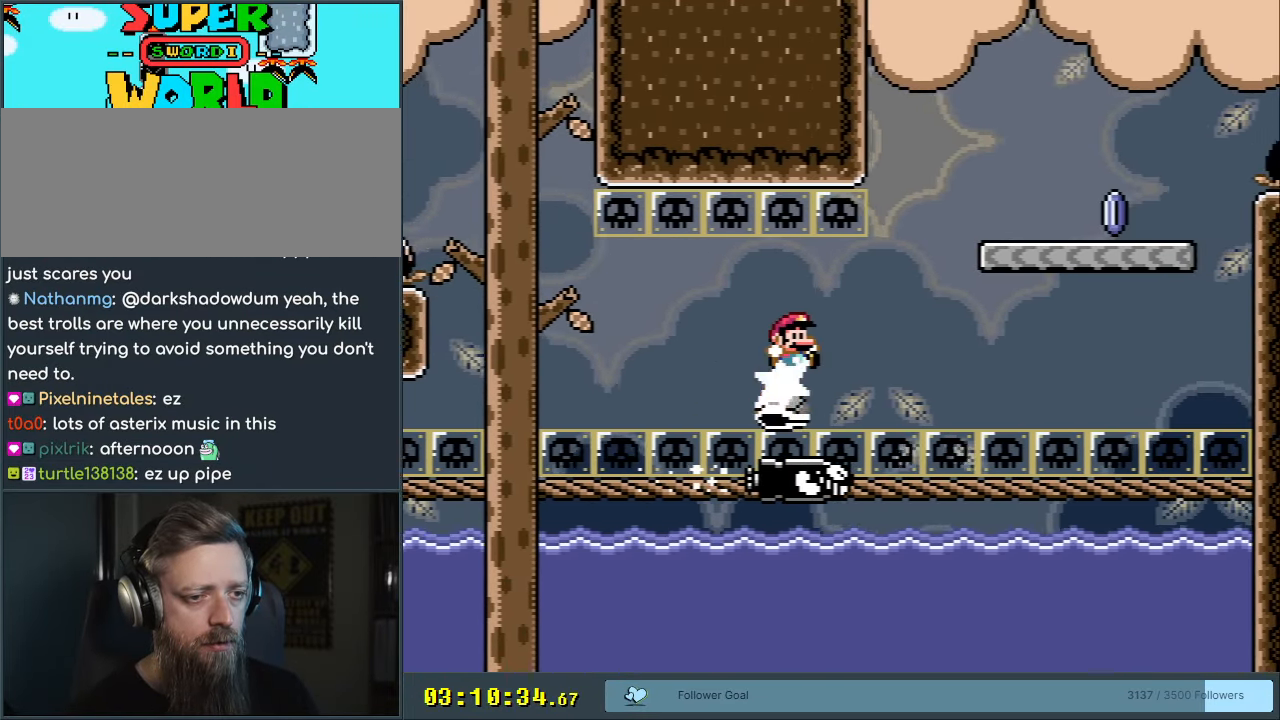
{"buttons": ["X", "DPAD_RIGHT"], "events": [[200, "B", "down"], [433, "X", "down"], [450, "B", "up"], [450, "Y", "up"]]}
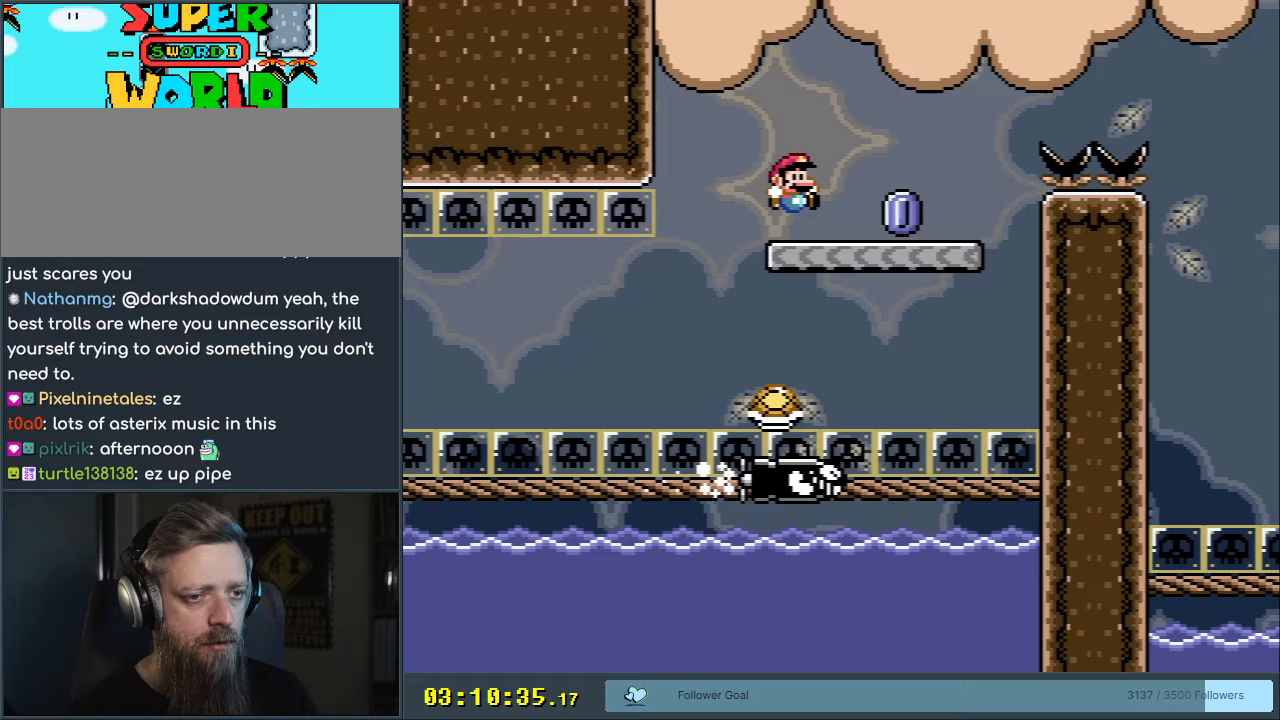
{"buttons": ["A", "X", "DPAD_RIGHT"], "events": [[267, "A", "down"]]}
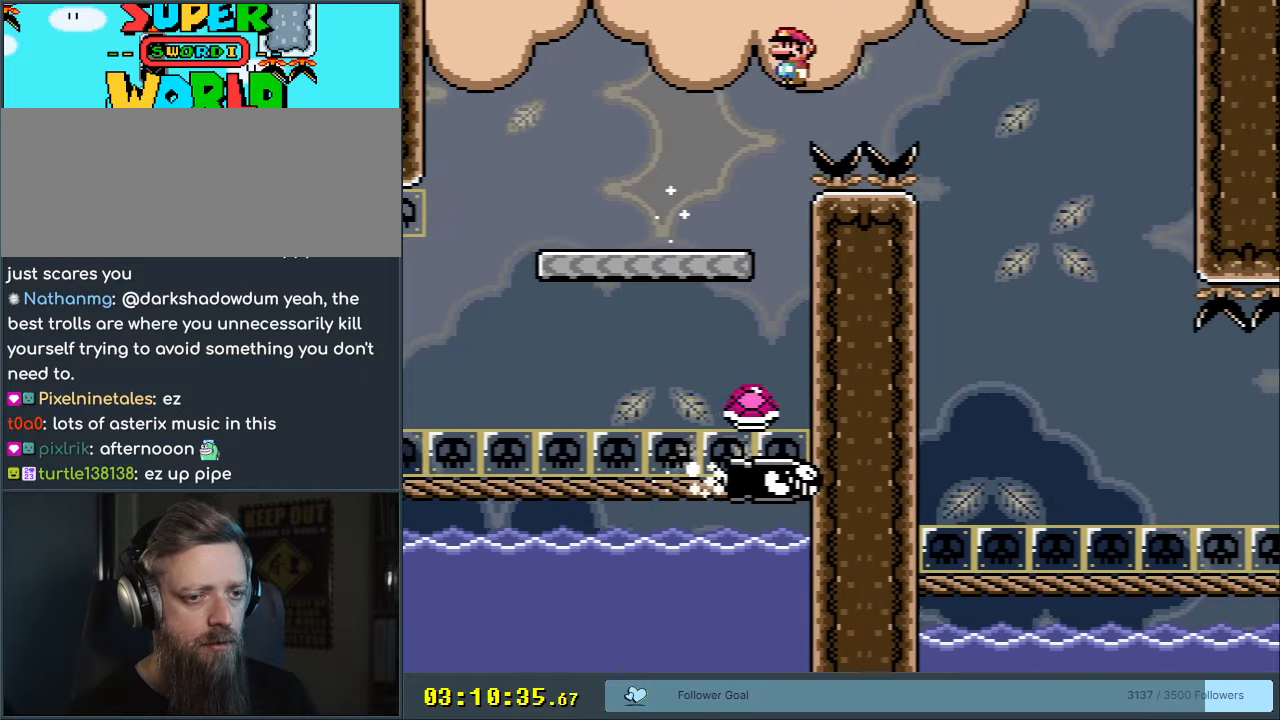
{"buttons": ["X"], "events": [[50, "A", "up"], [183, "A", "down"], [300, "A", "up"], [333, "DPAD_RIGHT", "up"]]}
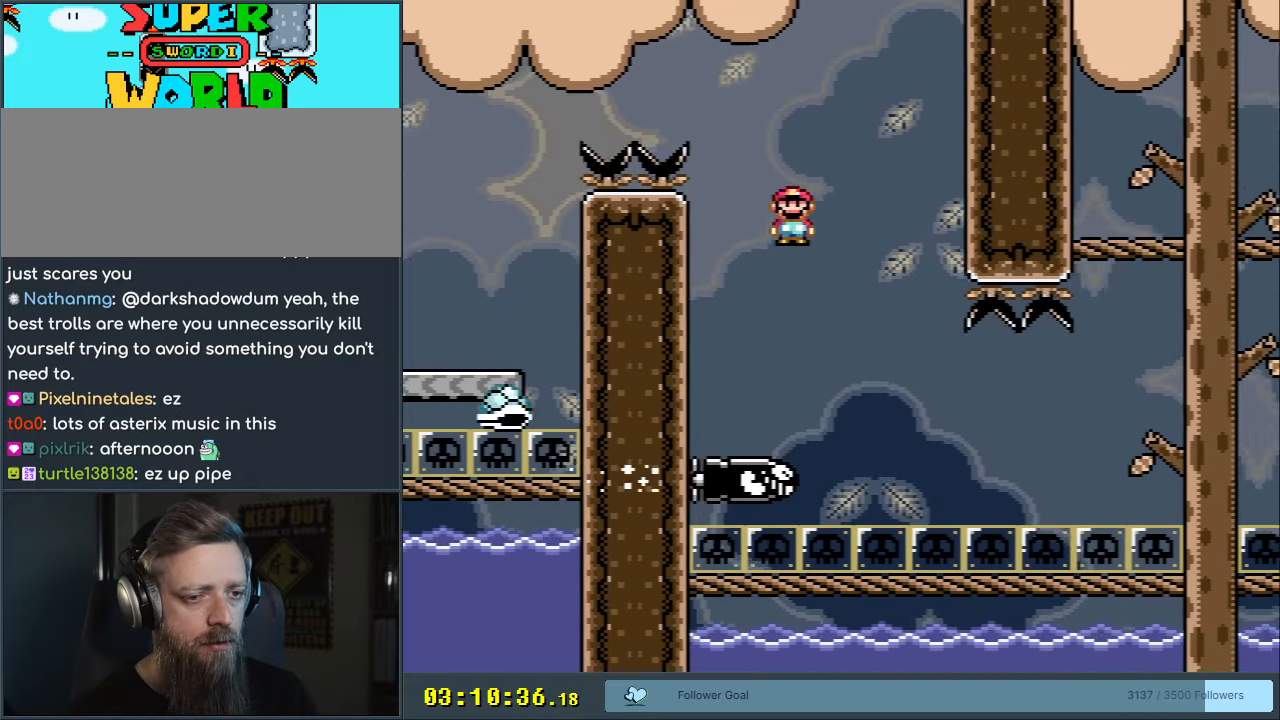
{"buttons": ["X"], "events": [[33, "DPAD_LEFT", "down"], [67, "DPAD_LEFT", "up"], [117, "DPAD_RIGHT", "down"], [400, "DPAD_RIGHT", "up"]]}
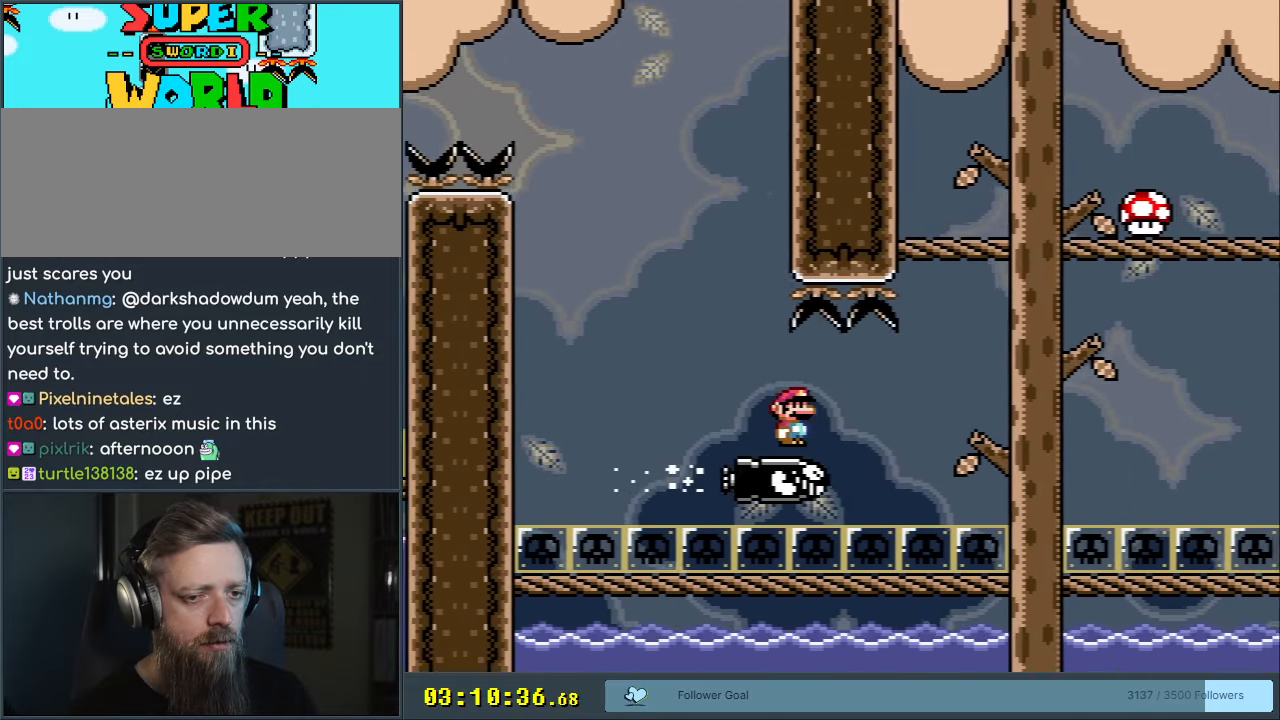
{"buttons": ["A", "X", "DPAD_RIGHT"], "events": [[233, "DPAD_LEFT", "down"], [317, "DPAD_LEFT", "up"], [317, "DPAD_RIGHT", "down"], [433, "A", "down"]]}
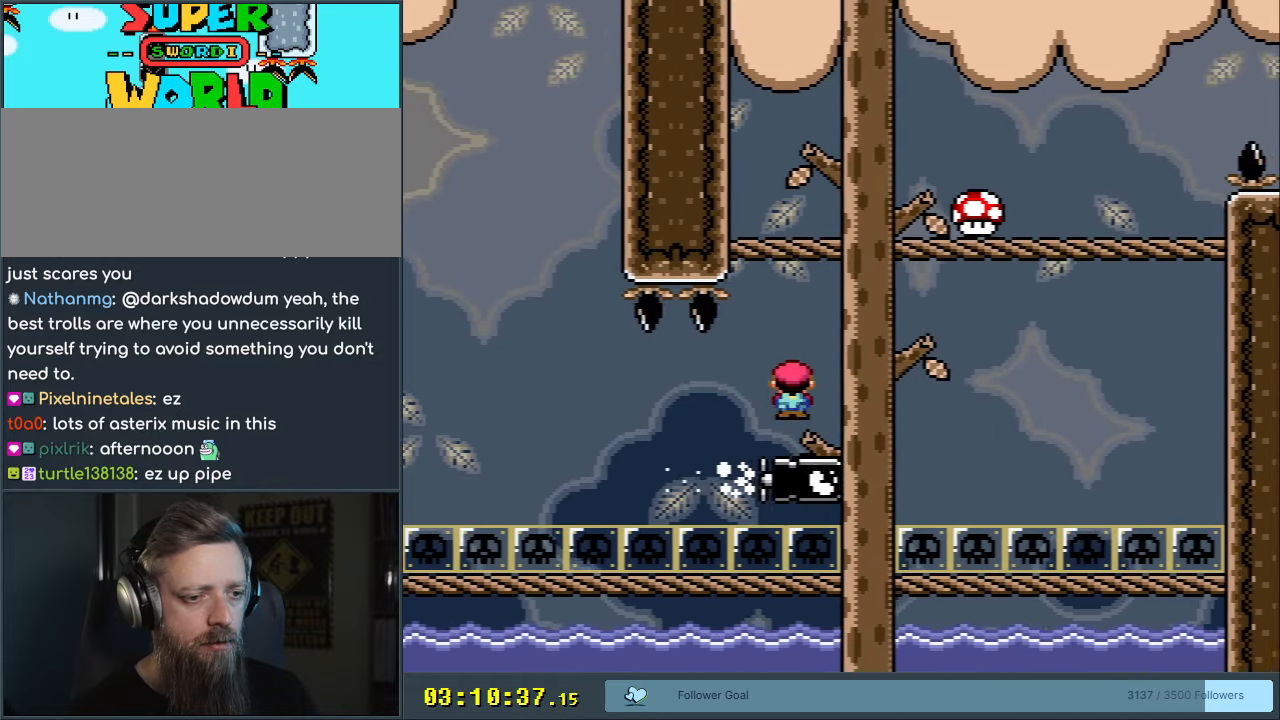
{"buttons": ["A", "X"], "events": [[50, "DPAD_RIGHT", "up"], [67, "A", "up"], [167, "A", "down"]]}
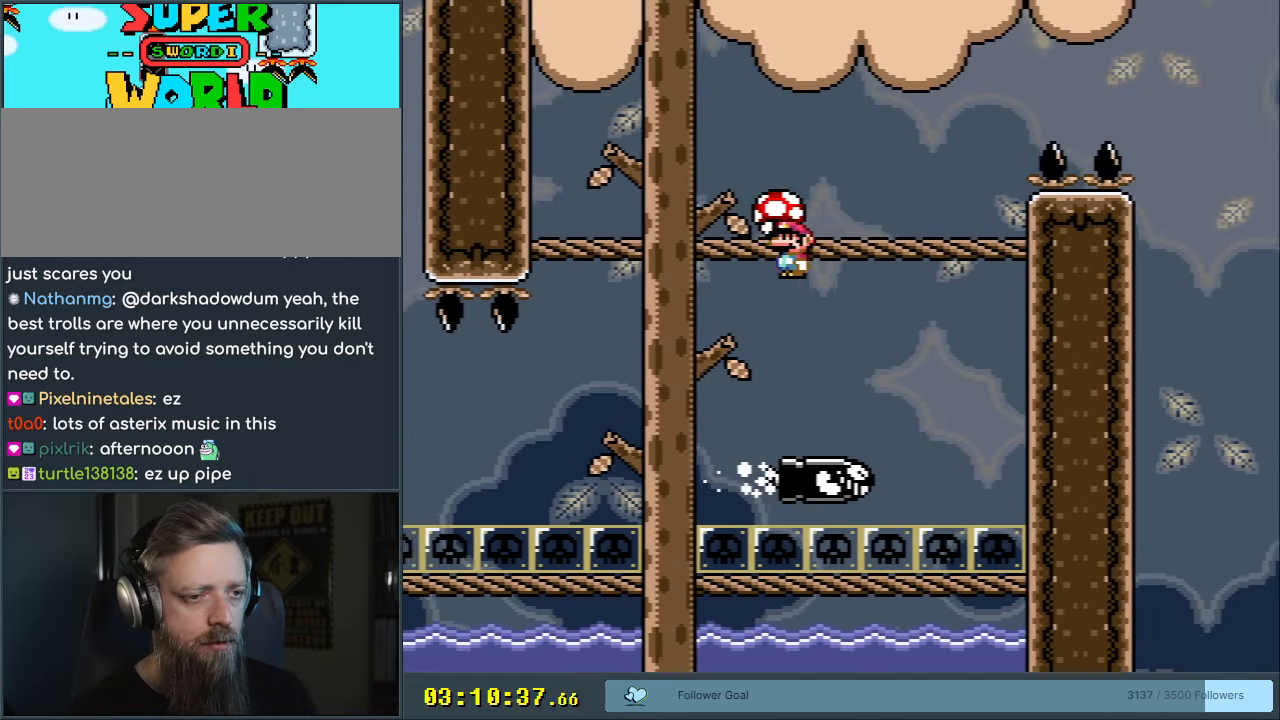
{"buttons": ["A", "X", "DPAD_RIGHT"], "events": [[233, "A", "up"], [250, "DPAD_RIGHT", "down"], [333, "A", "down"]]}
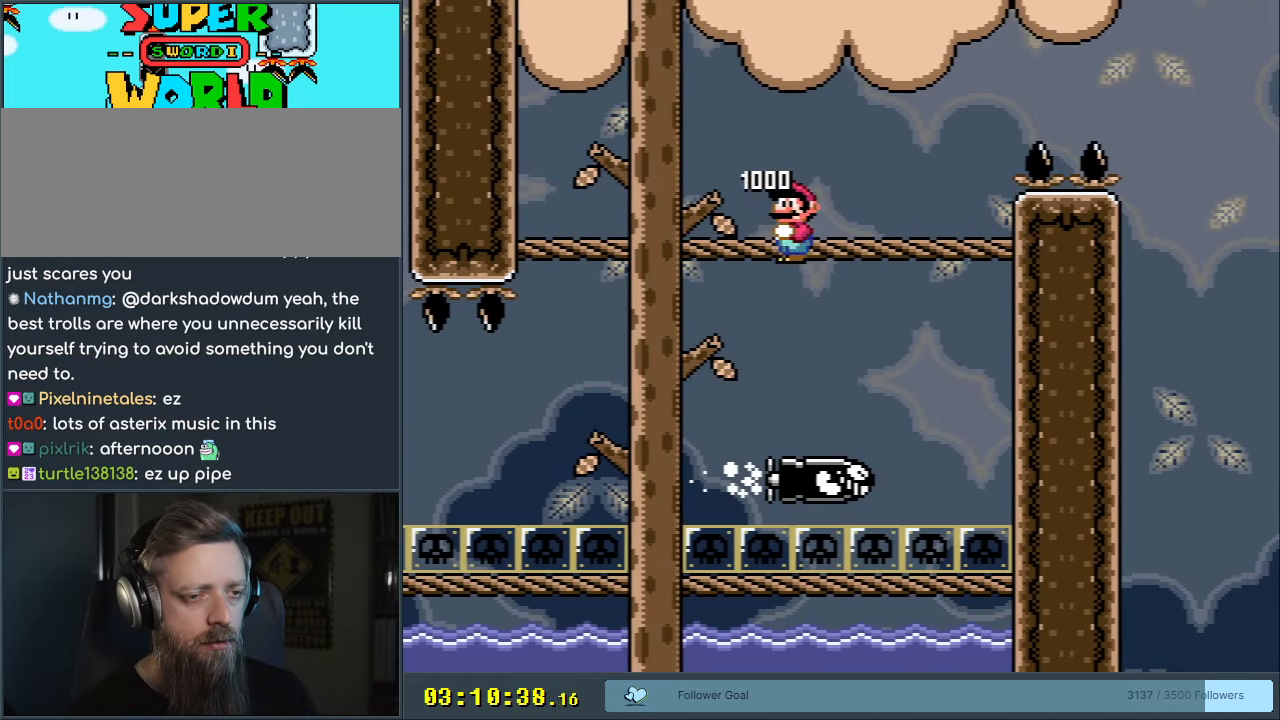
{"buttons": ["X", "DPAD_RIGHT"], "events": [[250, "A", "up"]]}
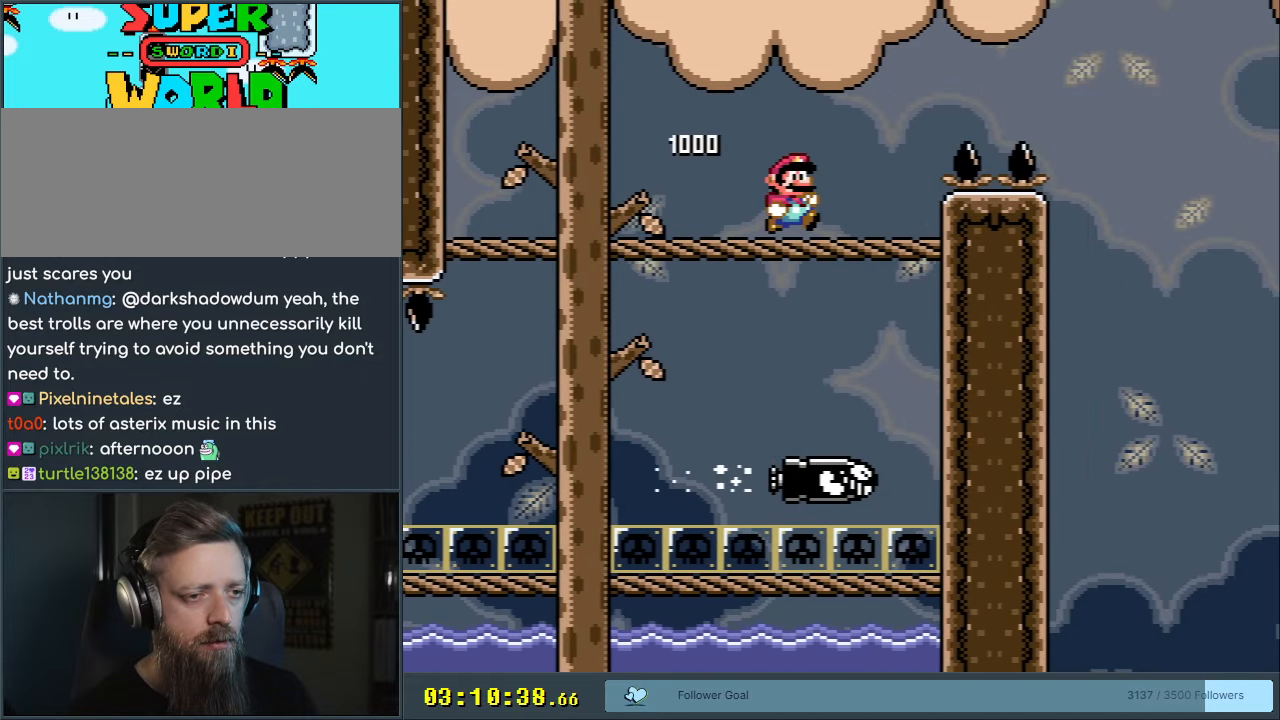
{"buttons": ["X", "DPAD_RIGHT"], "events": [[67, "A", "down"], [183, "A", "up"], [267, "A", "down"], [450, "A", "up"]]}
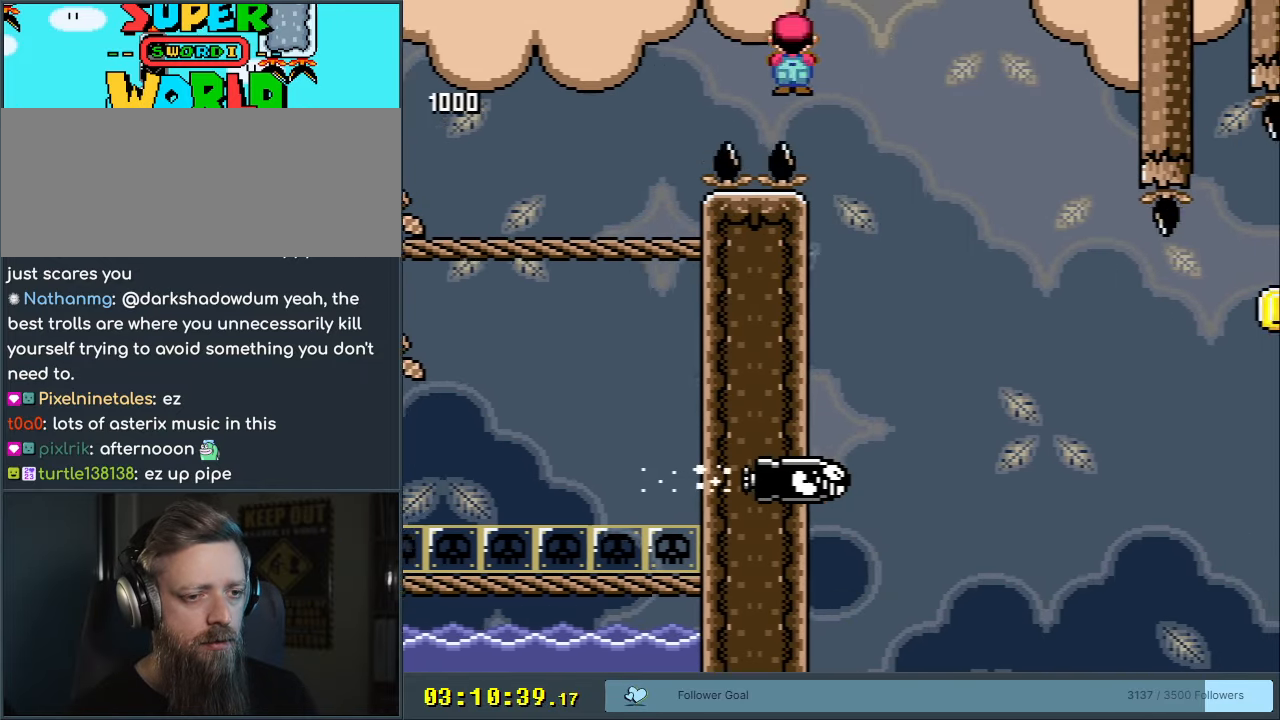
{"buttons": ["X", "DPAD_LEFT"], "events": [[50, "DPAD_RIGHT", "up"], [467, "DPAD_LEFT", "down"]]}
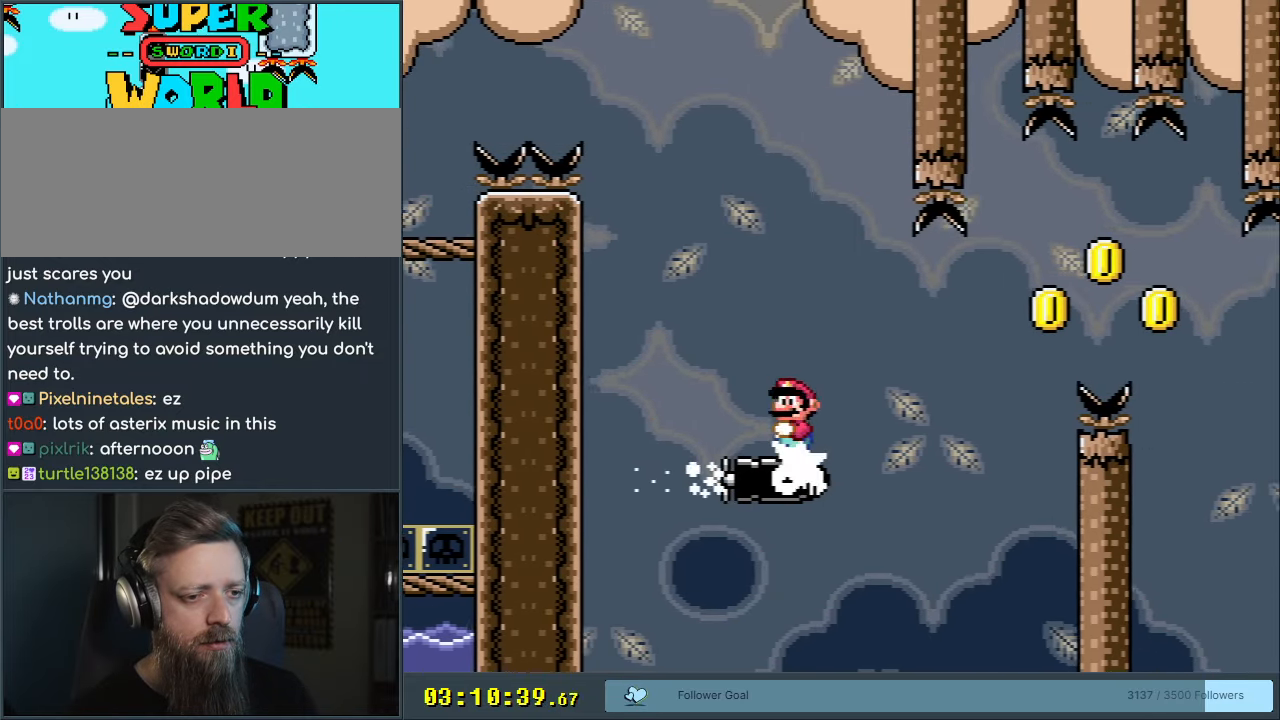
{"buttons": ["A", "X"], "events": [[17, "DPAD_LEFT", "up"], [50, "DPAD_UP", "down"], [67, "DPAD_RIGHT", "down"], [67, "DPAD_UP", "up"], [117, "DPAD_RIGHT", "up"], [500, "A", "down"]]}
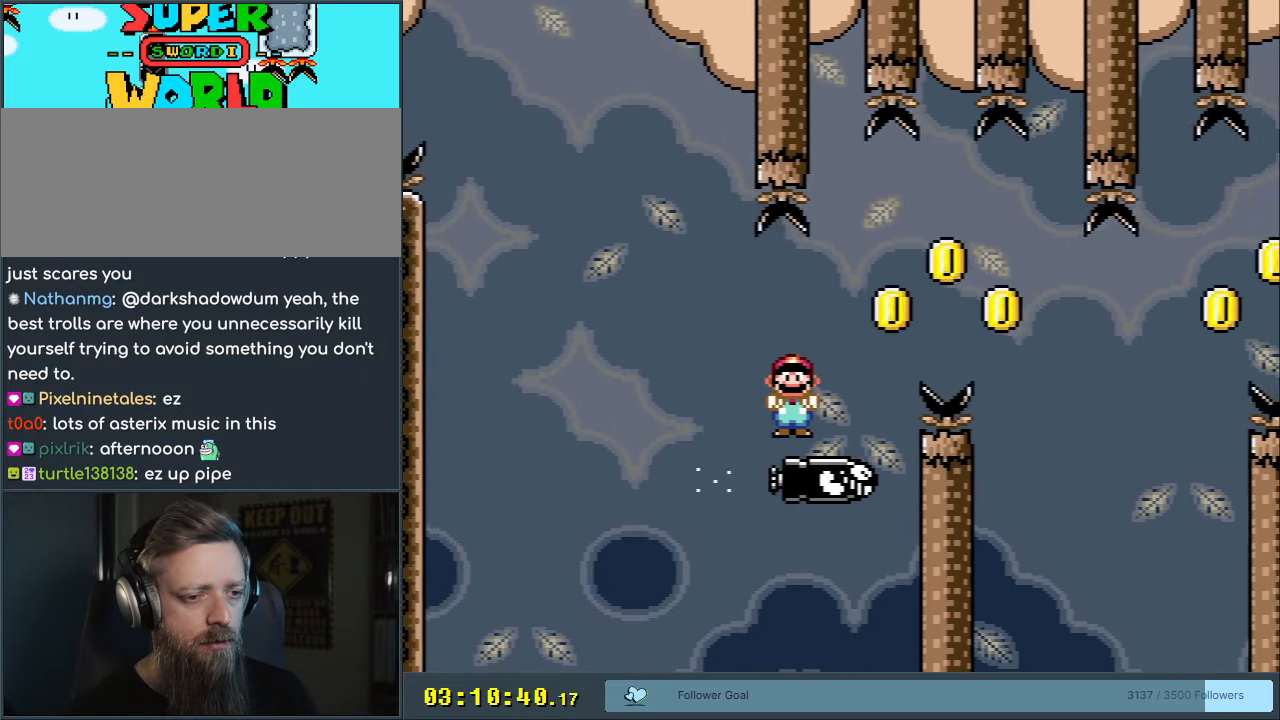
{"buttons": ["A", "X", "DPAD_RIGHT"], "events": [[133, "DPAD_RIGHT", "down"], [233, "A", "up"], [483, "A", "down"]]}
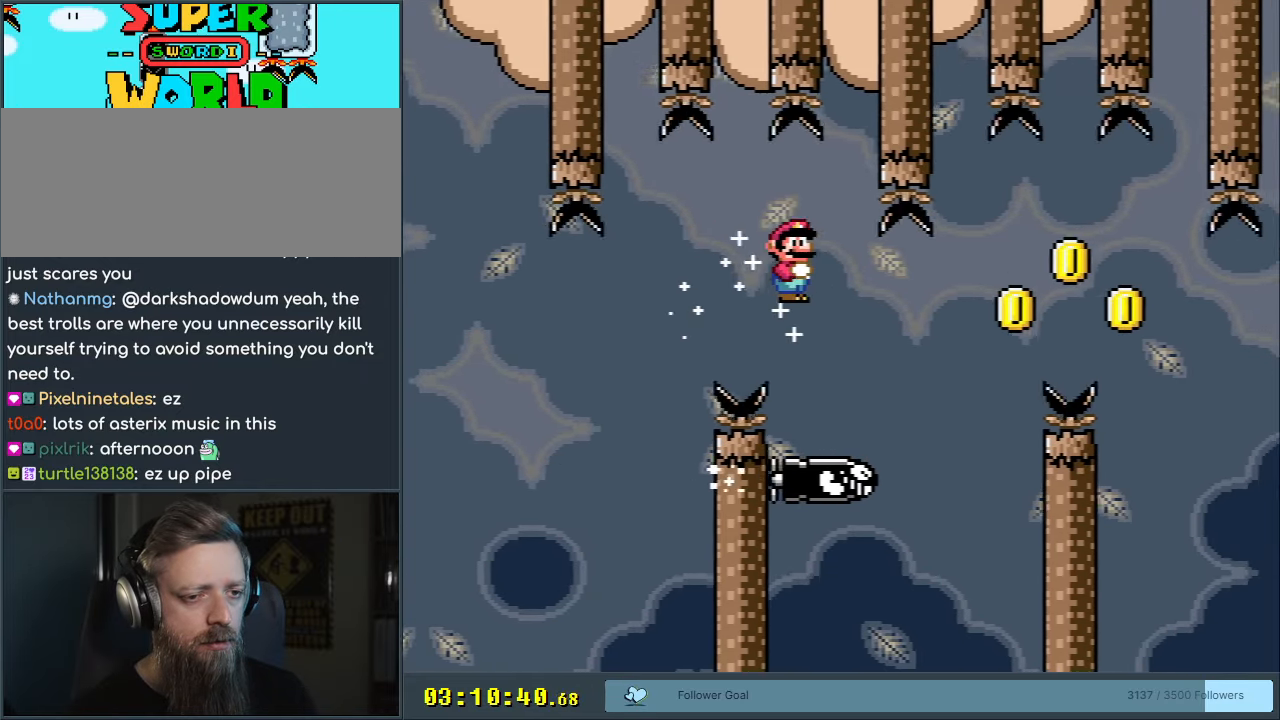
{"buttons": ["X", "DPAD_RIGHT"], "events": [[383, "A", "up"]]}
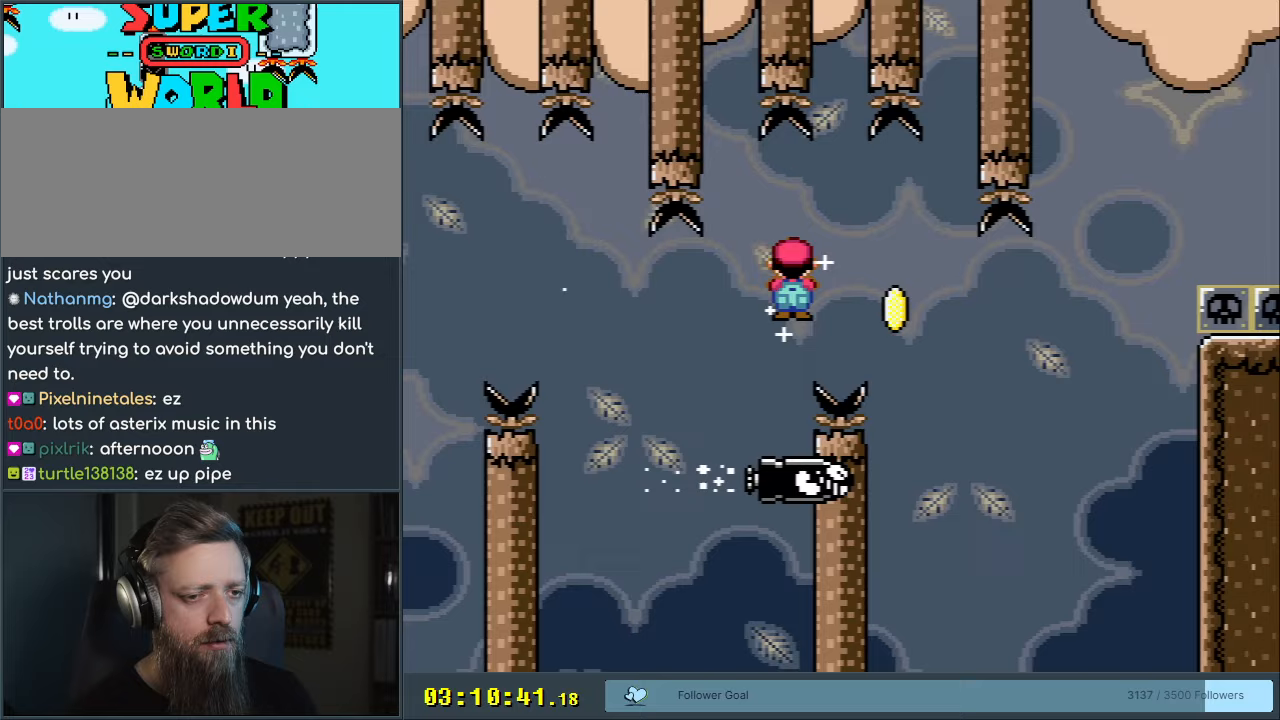
{"buttons": ["A", "X"], "events": [[17, "A", "down"], [117, "DPAD_RIGHT", "up"], [317, "A", "up"], [500, "A", "down"]]}
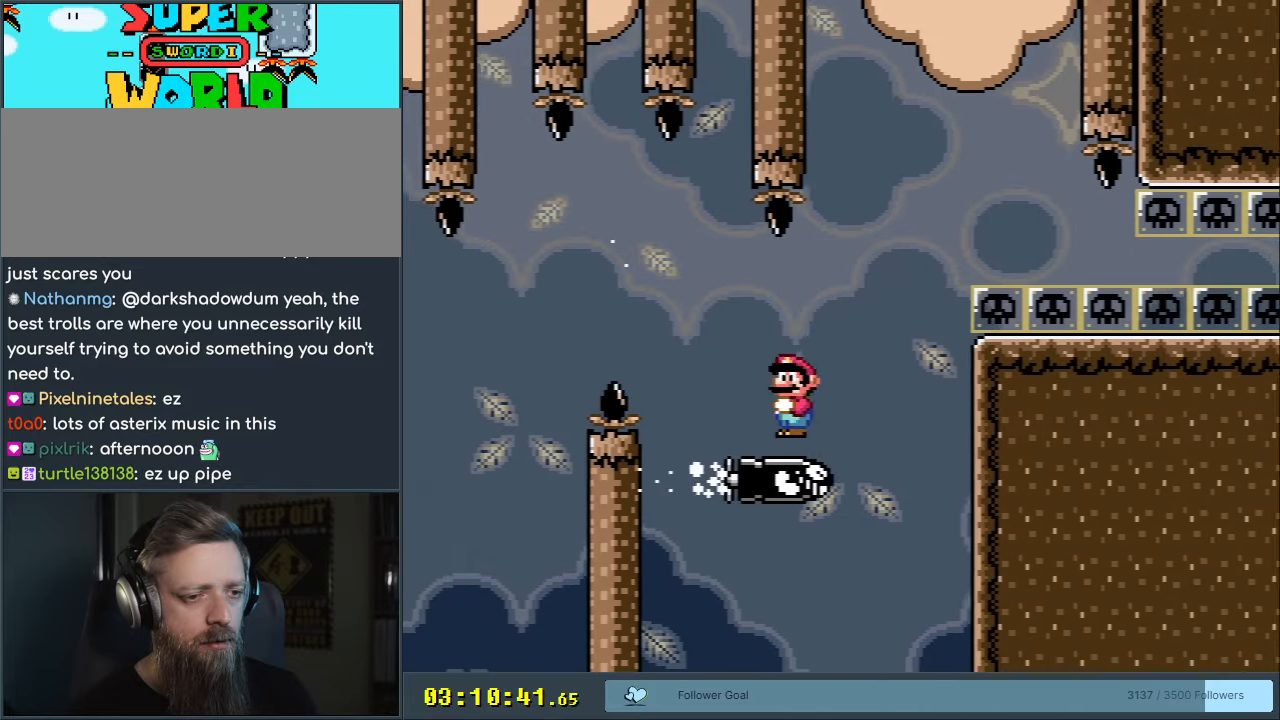
{"buttons": ["X", "DPAD_RIGHT"], "events": [[367, "A", "up"], [367, "DPAD_RIGHT", "down"]]}
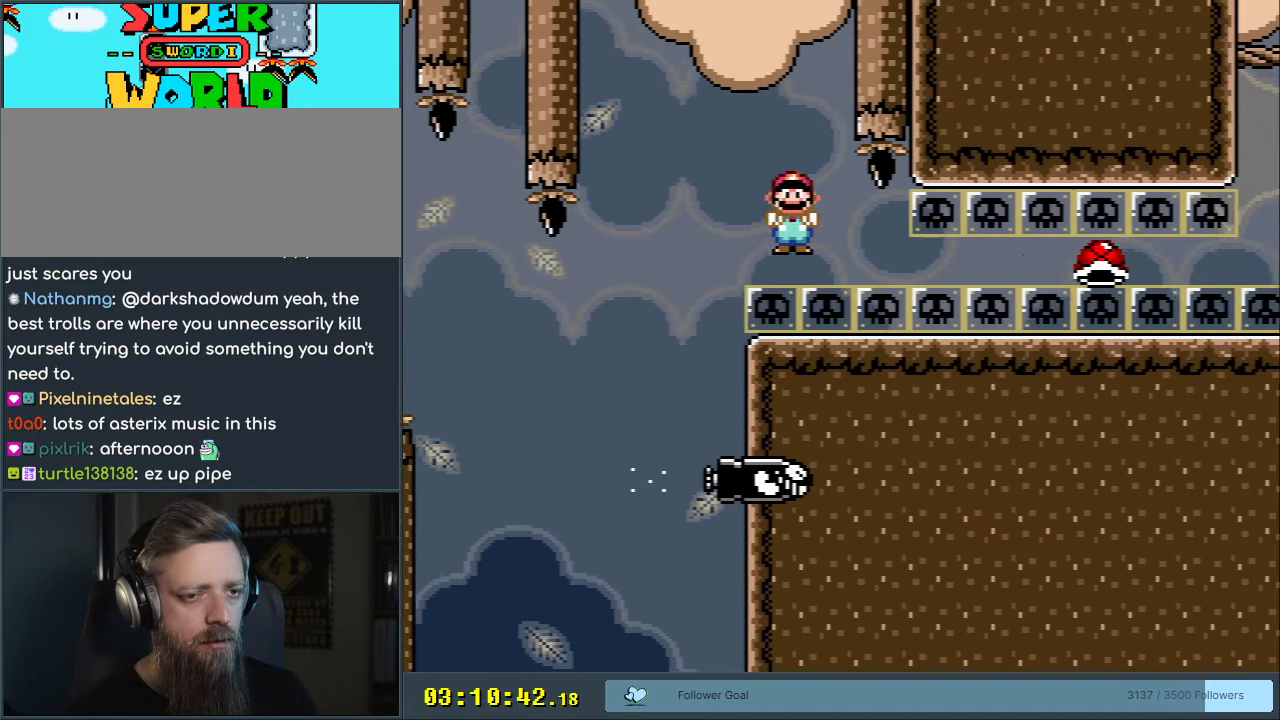
{"buttons": ["Y", "DPAD_RIGHT"], "events": [[117, "X", "up"], [117, "Y", "down"]]}
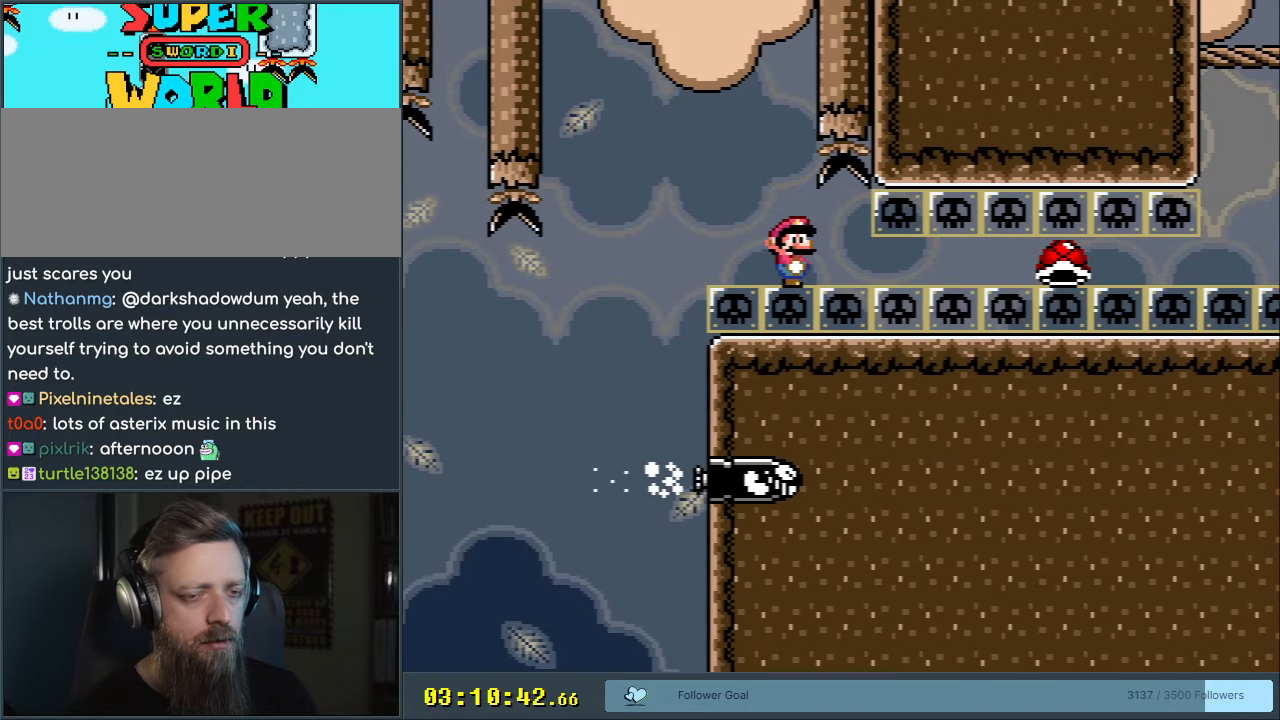
{"buttons": ["Y", "DPAD_RIGHT"], "events": []}
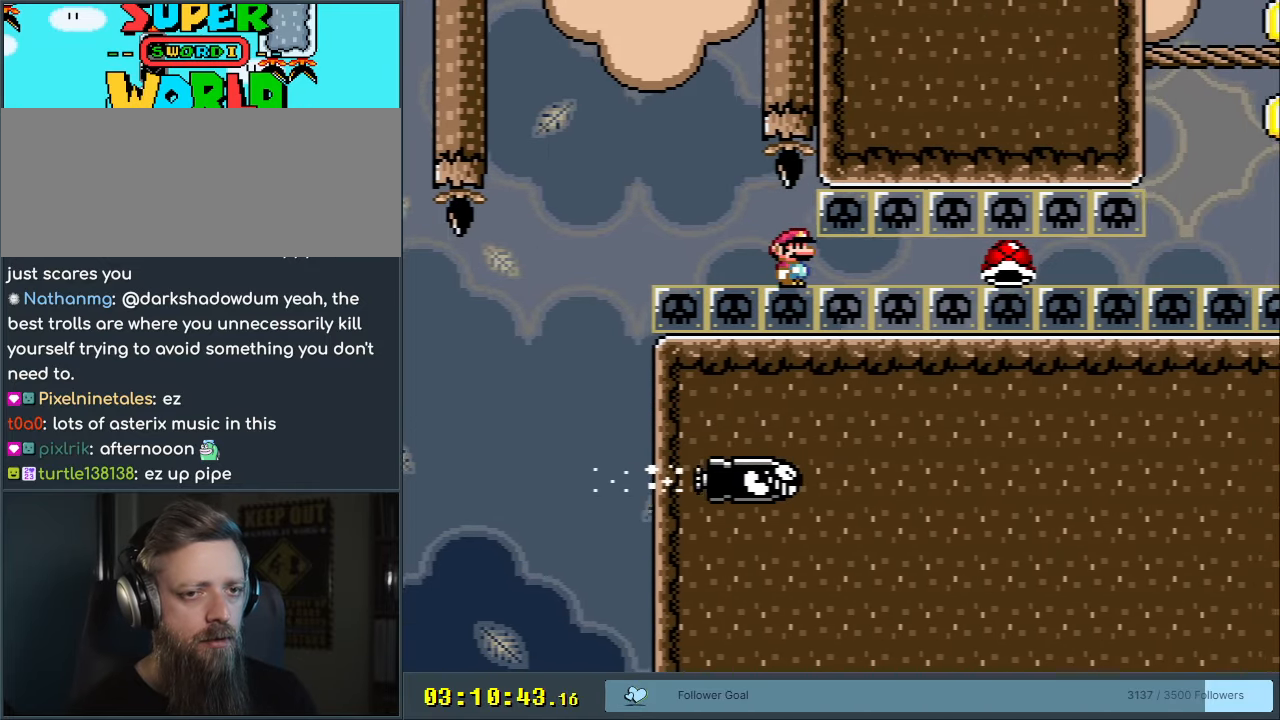
{"buttons": ["Y", "DPAD_RIGHT"], "events": []}
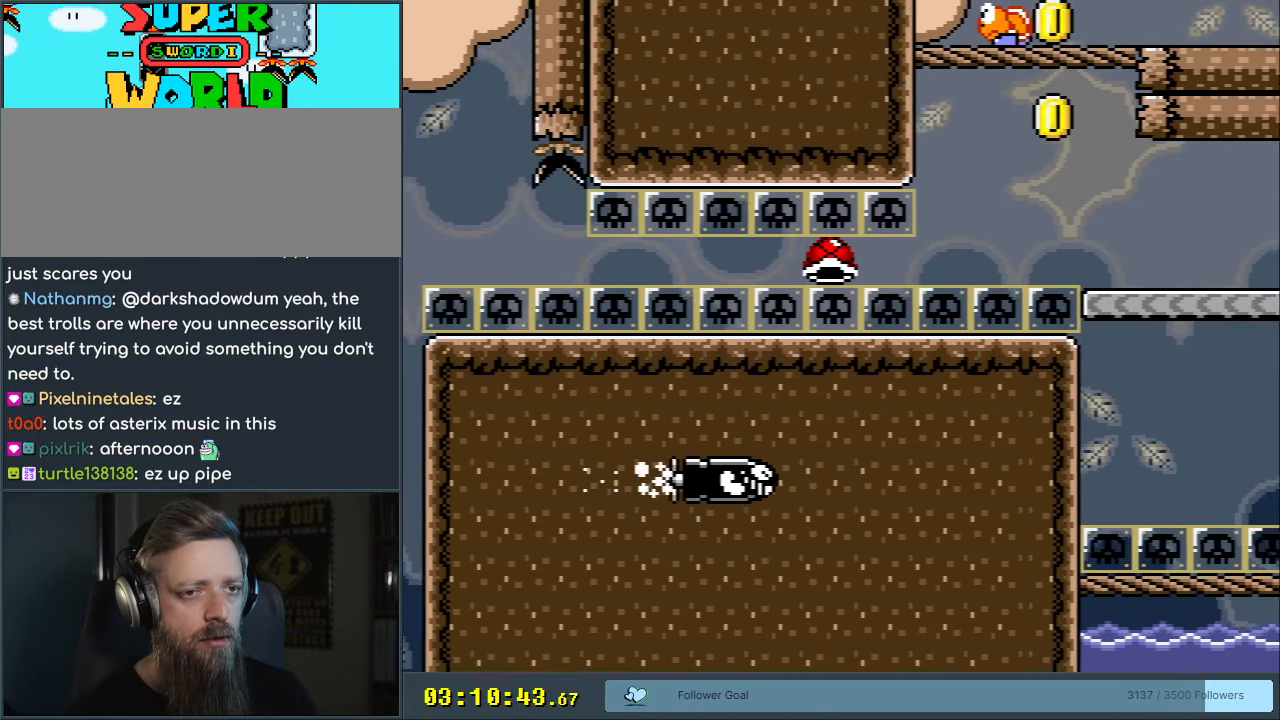
{"buttons": ["DPAD_UP", "DPAD_RIGHT"], "events": [[283, "DPAD_UP", "down"], [483, "Y", "up"]]}
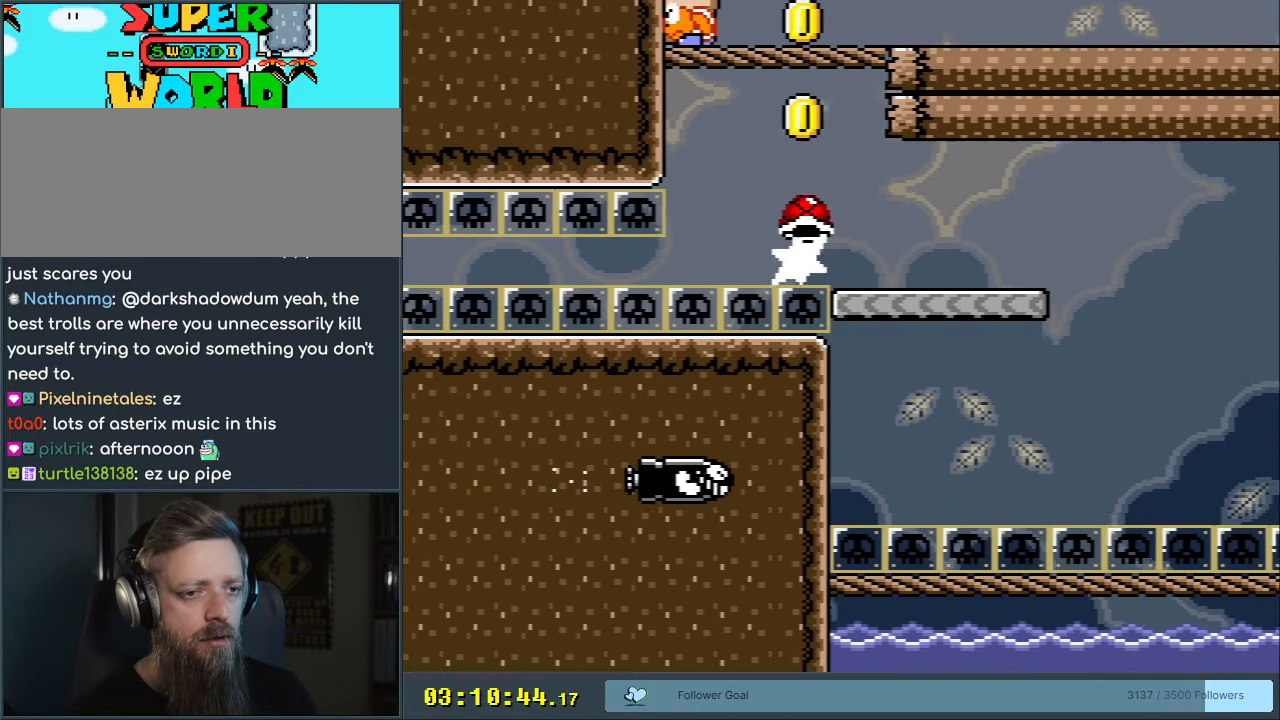
{"buttons": ["X"], "events": [[83, "X", "down"], [183, "DPAD_UP", "up"], [267, "DPAD_RIGHT", "up"], [283, "DPAD_UP", "down"], [300, "DPAD_UP", "up"], [317, "DPAD_LEFT", "down"], [400, "DPAD_LEFT", "up"]]}
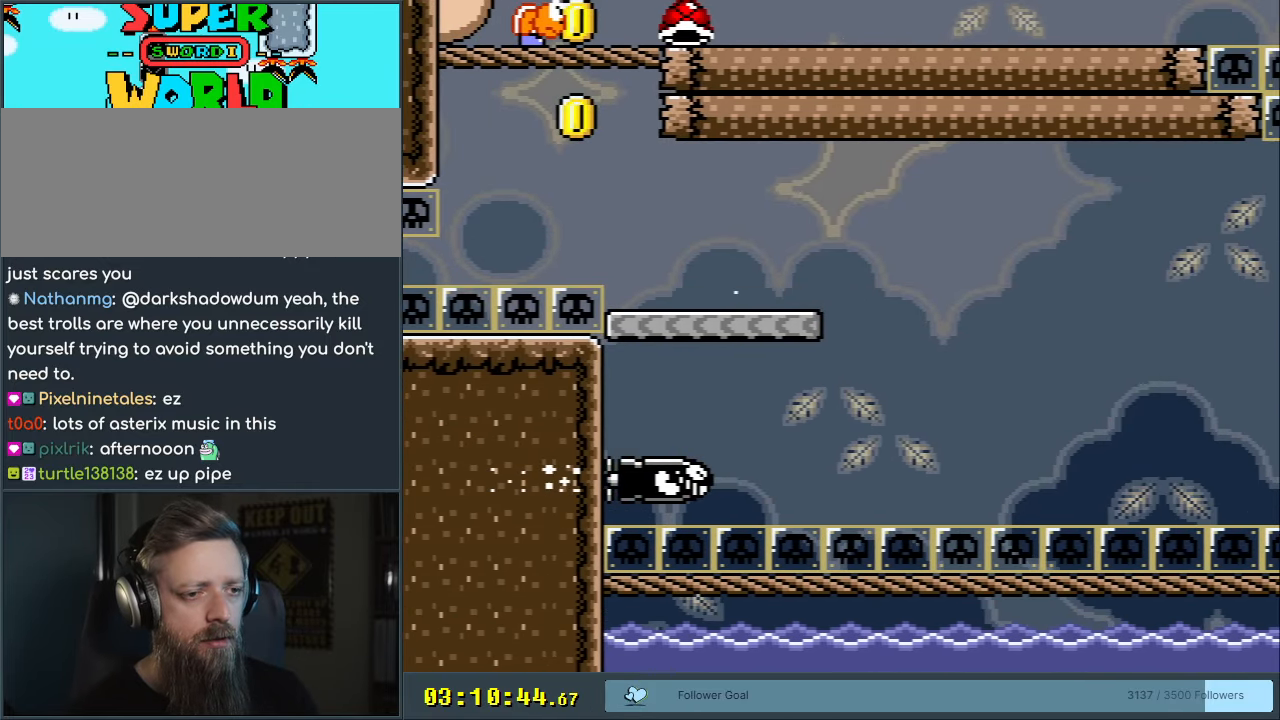
{"buttons": ["A", "X", "DPAD_RIGHT"], "events": [[117, "DPAD_RIGHT", "down"], [233, "A", "down"], [267, "DPAD_RIGHT", "up"], [317, "A", "up"], [350, "DPAD_RIGHT", "down"], [433, "A", "down"]]}
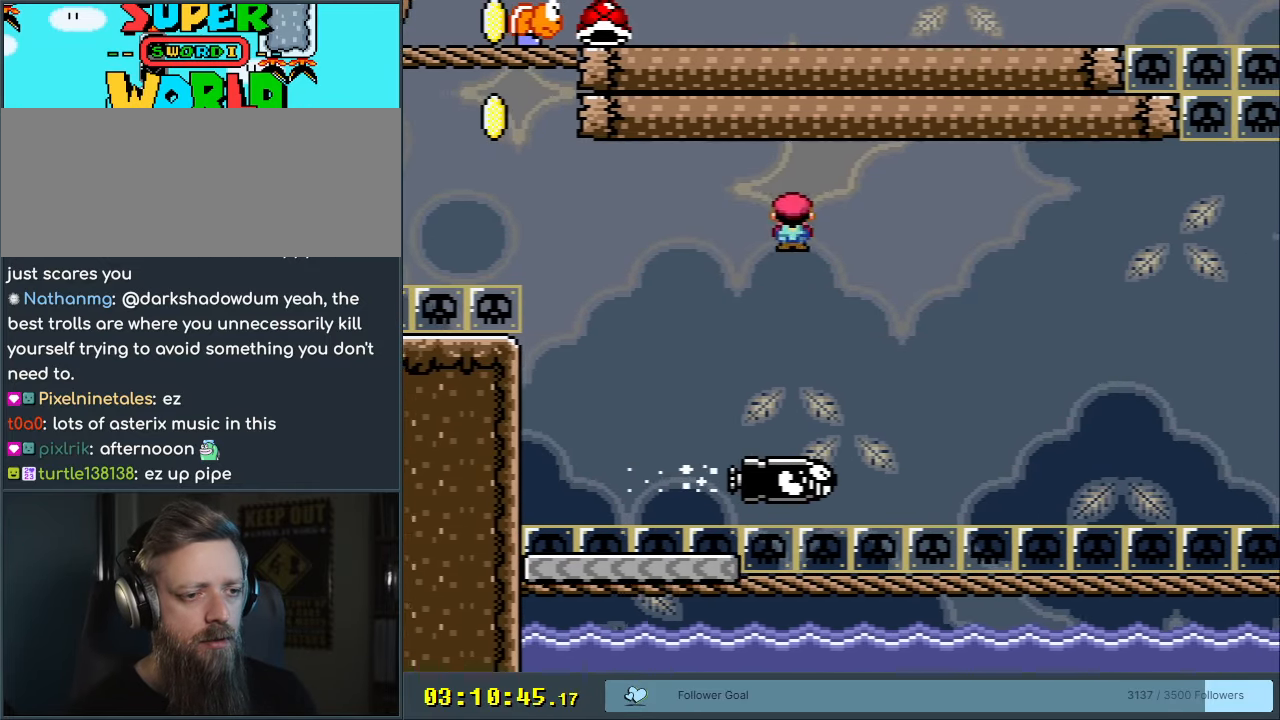
{"buttons": ["X"], "events": [[33, "DPAD_RIGHT", "up"], [217, "DPAD_RIGHT", "down"], [267, "A", "up"], [283, "DPAD_RIGHT", "up"]]}
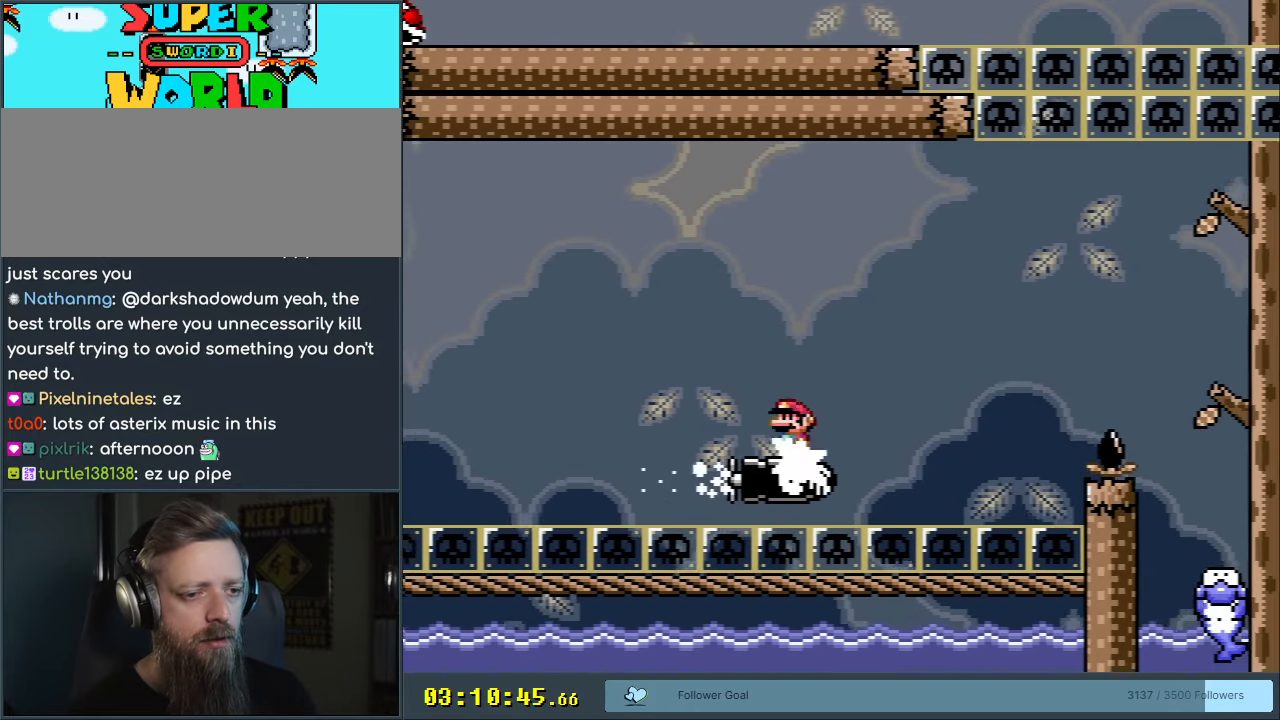
{"buttons": ["A", "X", "DPAD_RIGHT"], "events": [[367, "DPAD_LEFT", "down"], [450, "DPAD_LEFT", "up"], [467, "DPAD_RIGHT", "down"], [500, "A", "down"]]}
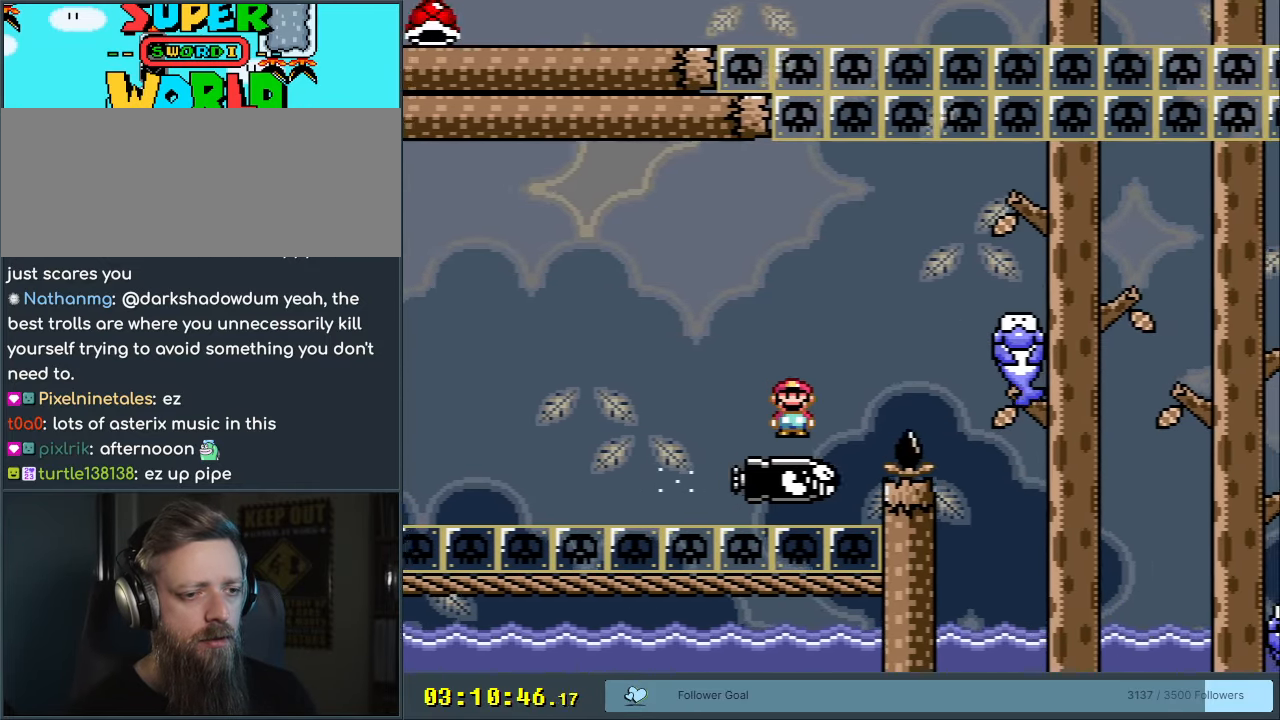
{"buttons": ["X"], "events": [[233, "DPAD_RIGHT", "up"], [483, "A", "up"]]}
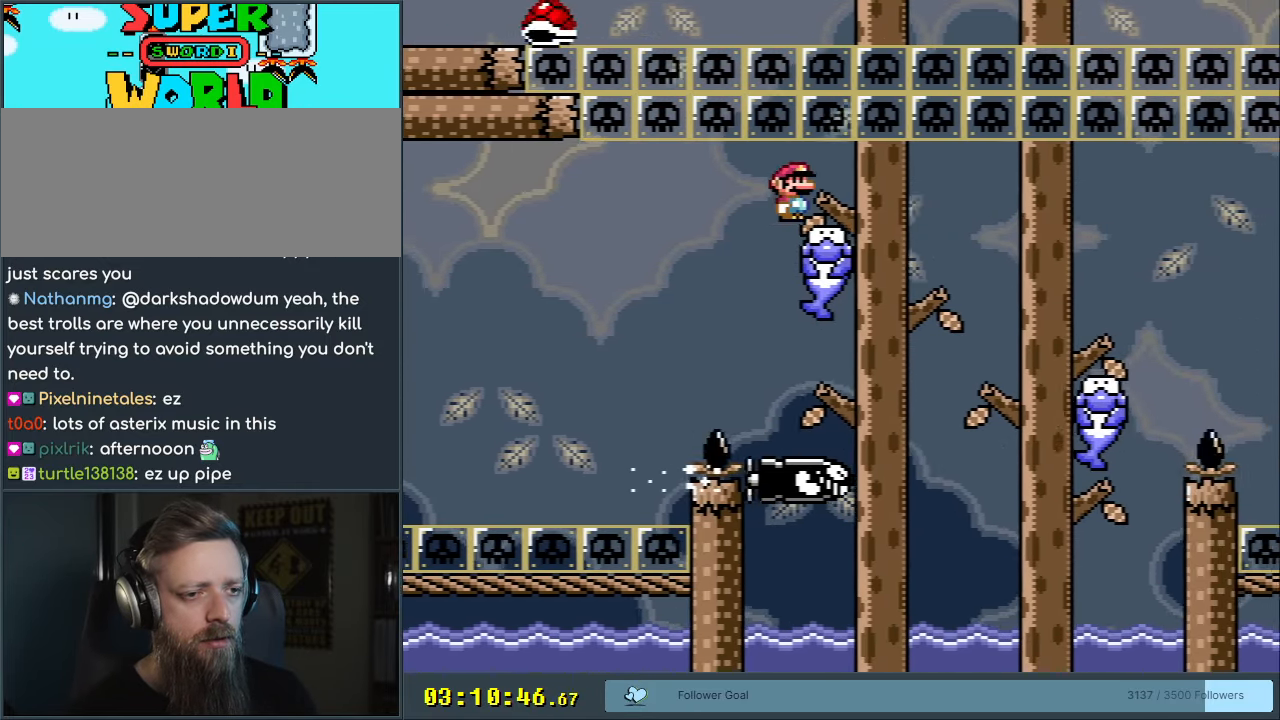
{"buttons": ["X", "DPAD_RIGHT"], "events": [[67, "DPAD_LEFT", "down"], [200, "DPAD_LEFT", "up"], [467, "DPAD_RIGHT", "down"]]}